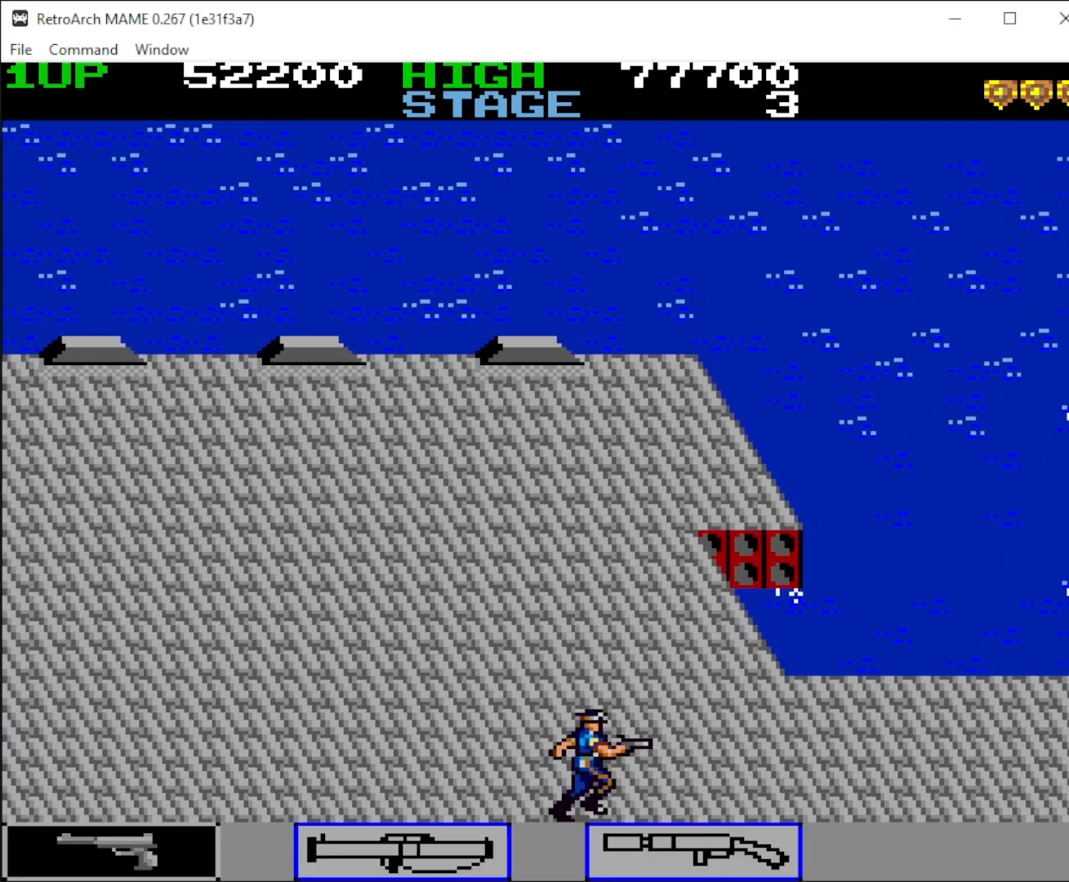
Gameplay with keyboard and mouse; each line is a JSON object with the keys and mouse buttons held at the frame after it. "events" lists presses ("down") and releases ("up") of "1", "2", "3", "4", "5", "a", "alt", "c", "ctrl", "d", "down", "e", "f", "left", "q", "r", "right", "s", "shift", "space", "tab", "up", "v", "w", "x", "z", "mouse_left", "mouse_middle", "mouse_right", "mouse_wheel_up" and "mouse_wheel_down" between this image and that frame as [ms after this image, input, new state], when the widget could be followed in between. "mouse_left", "mouse_middle", "mouse_right", "mouse_wheel_up", "mouse_wheel_down" = the "left", "middle", "right", "wheel_up", "wheel_down" buttons of the "mouse" list. No other keys are recorded. Mouse movement is not recorded.
{"keys": ["right"], "mouse": [], "events": []}
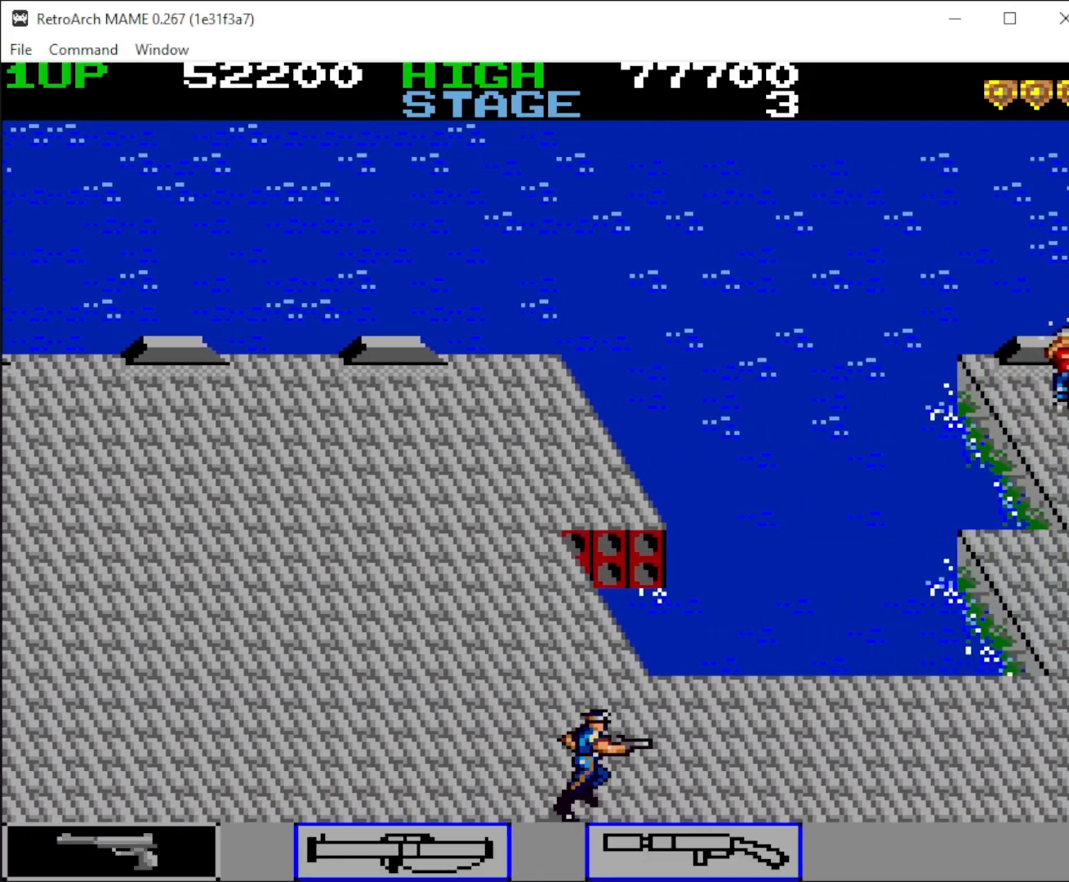
{"keys": ["right"], "mouse": [], "events": []}
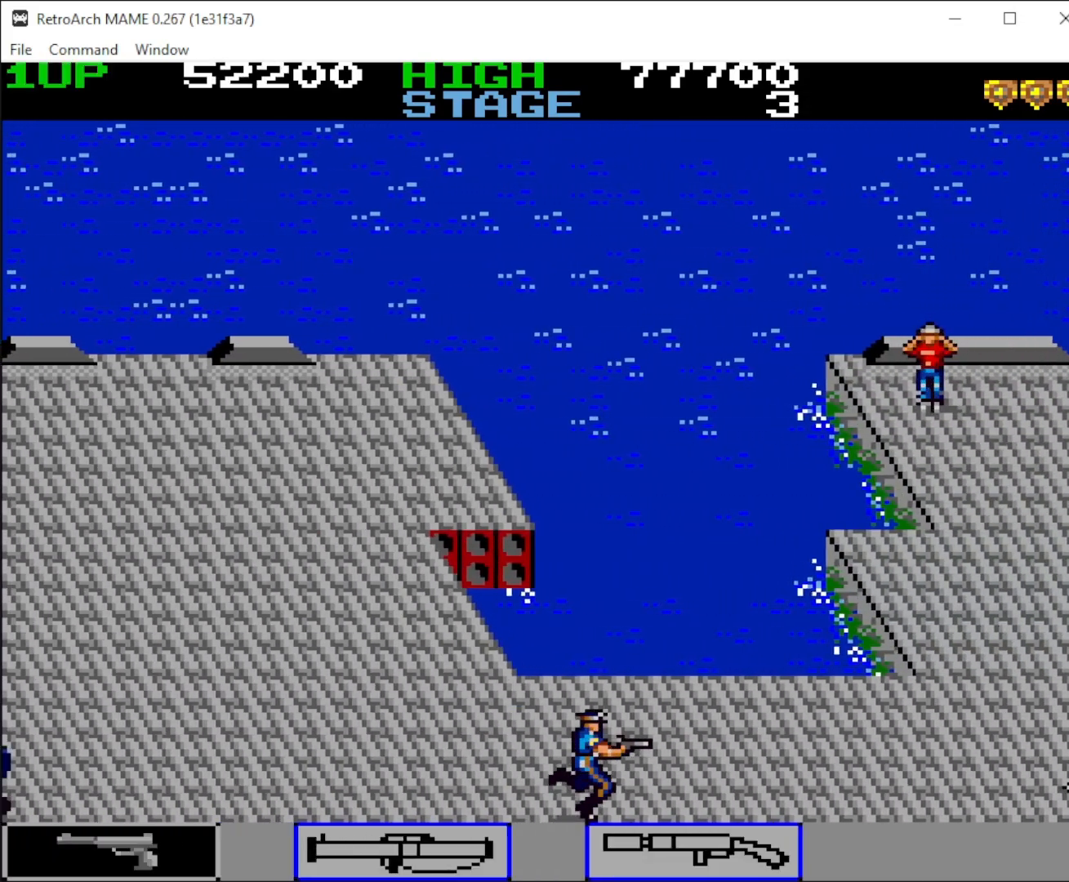
{"keys": ["right"], "mouse": ["left"], "events": [[167, "mouse_left", "down"], [300, "mouse_left", "up"], [433, "mouse_left", "down"]]}
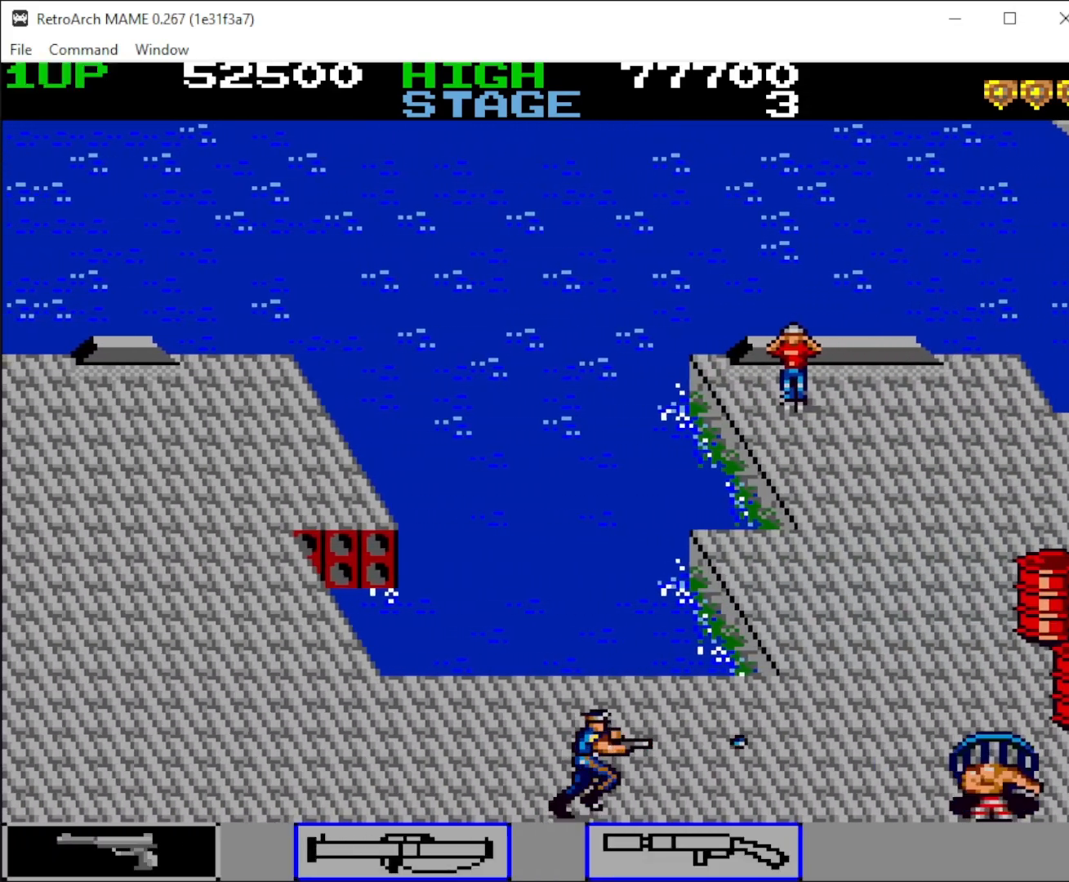
{"keys": ["right"], "mouse": [], "events": [[67, "mouse_left", "up"], [167, "mouse_left", "down"], [300, "mouse_left", "up"]]}
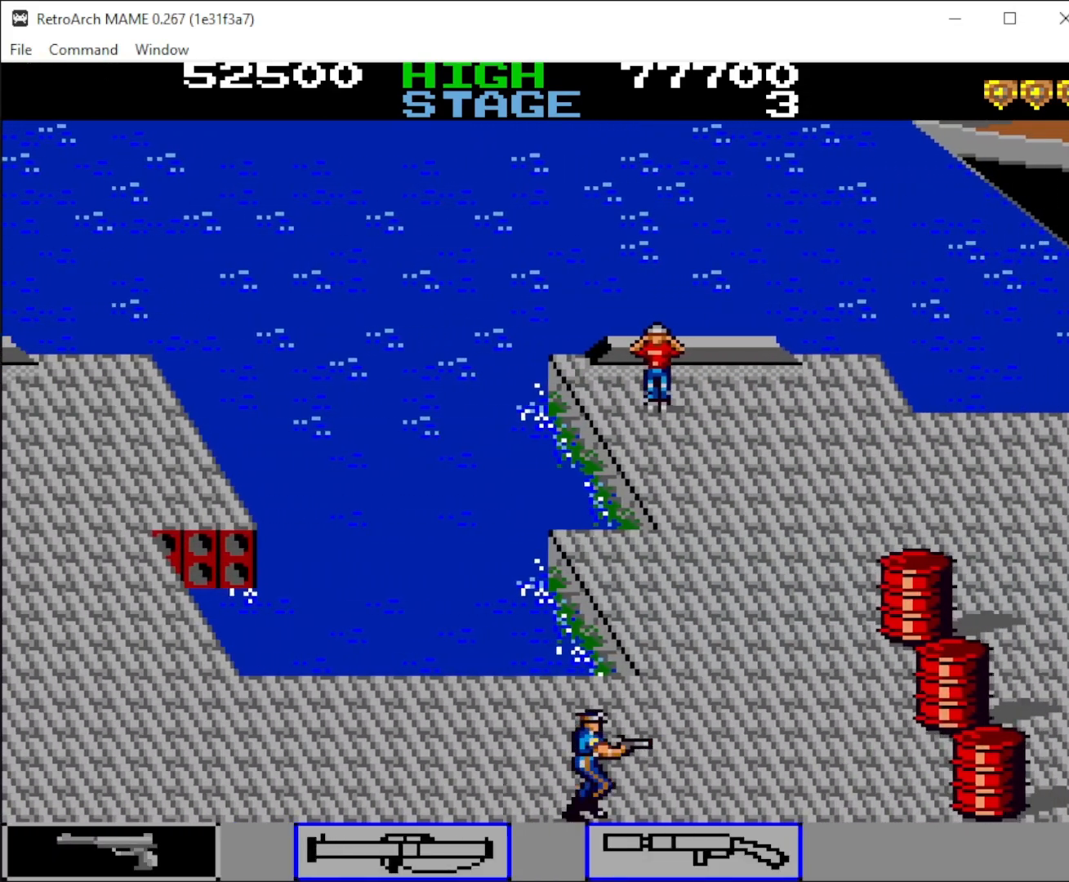
{"keys": ["right"], "mouse": [], "events": [[100, "up", "down"], [300, "up", "up"]]}
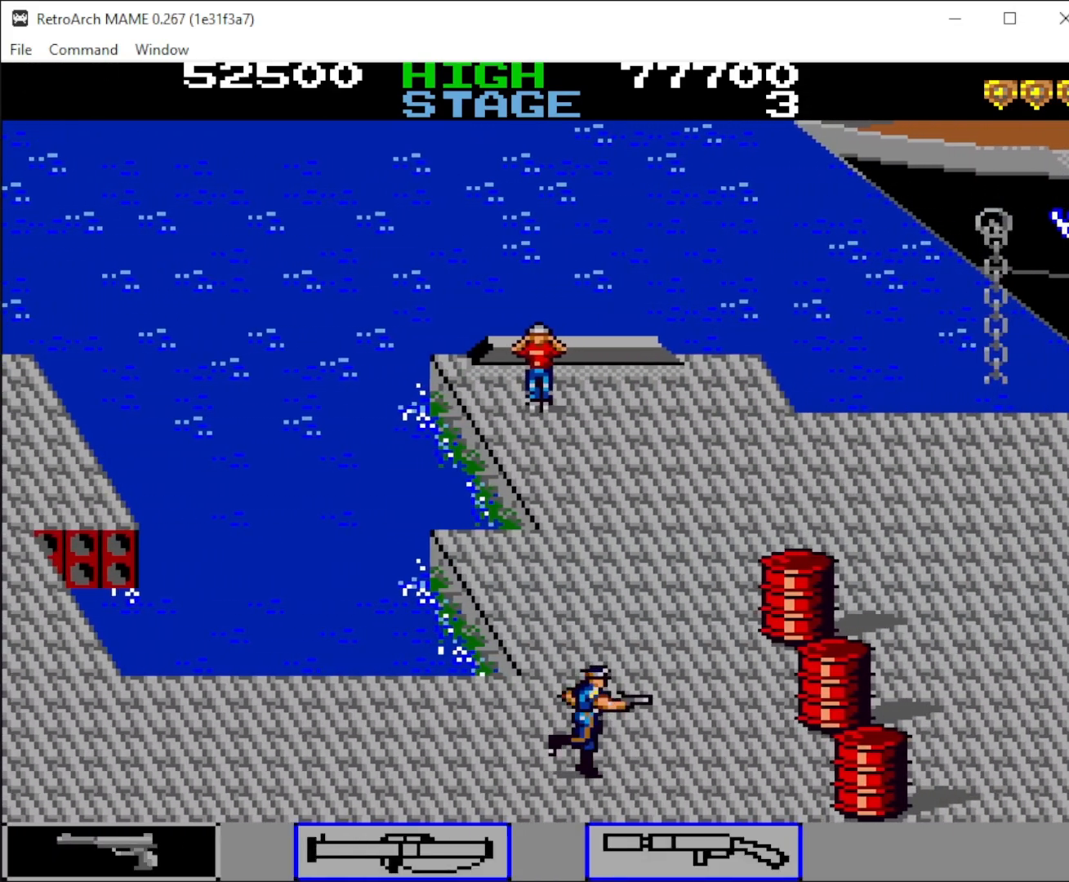
{"keys": ["right"], "mouse": [], "events": []}
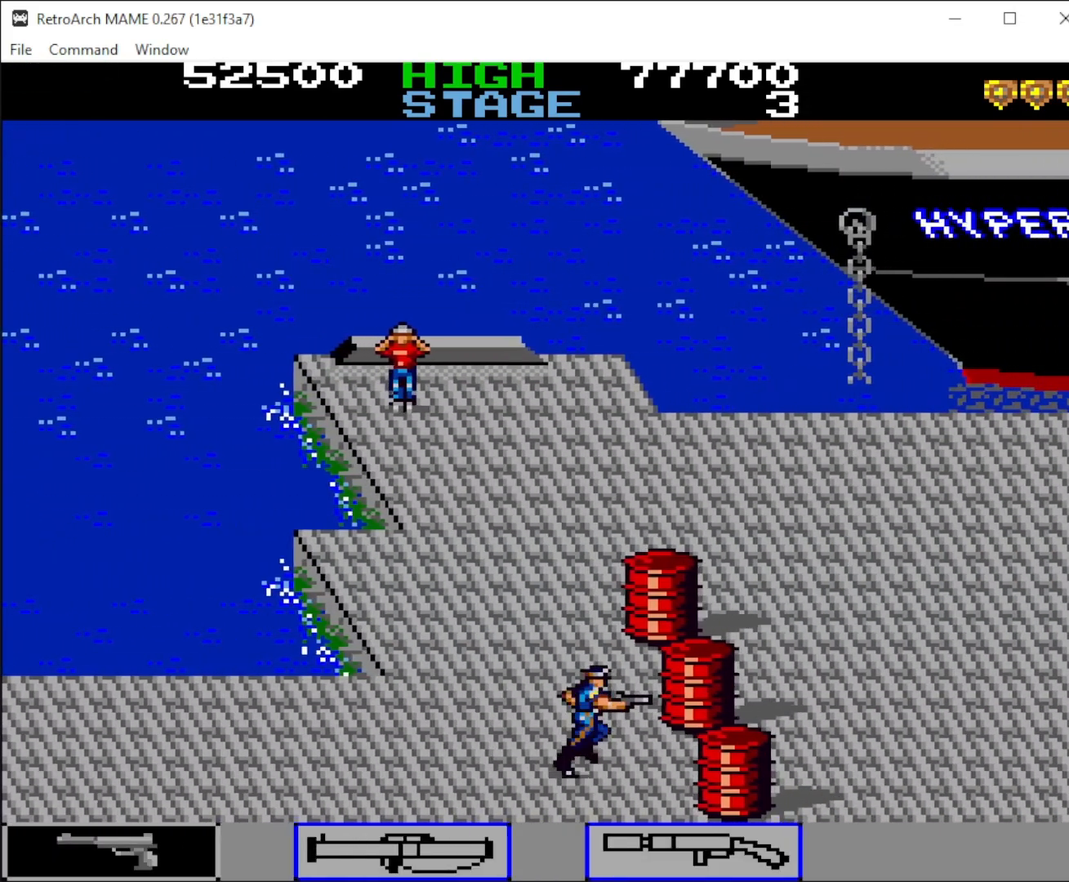
{"keys": ["right"], "mouse": [], "events": []}
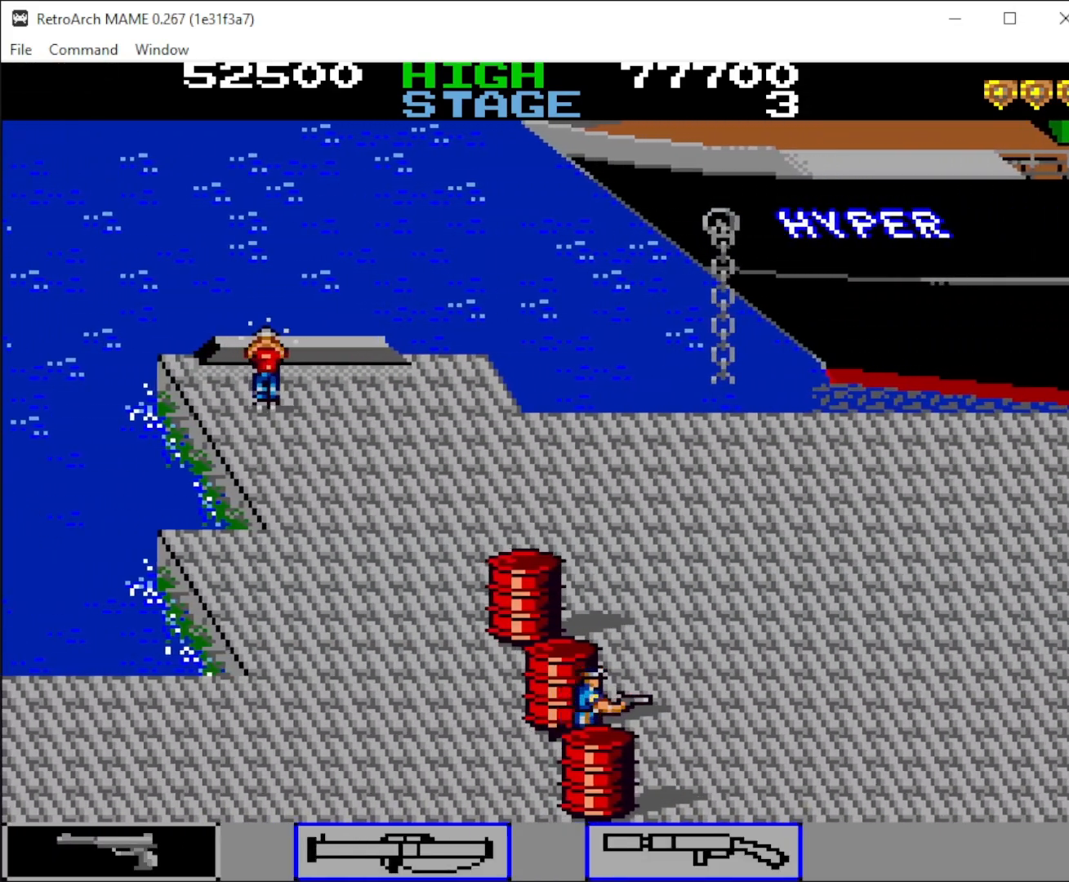
{"keys": ["down", "right"], "mouse": [], "events": [[500, "down", "down"]]}
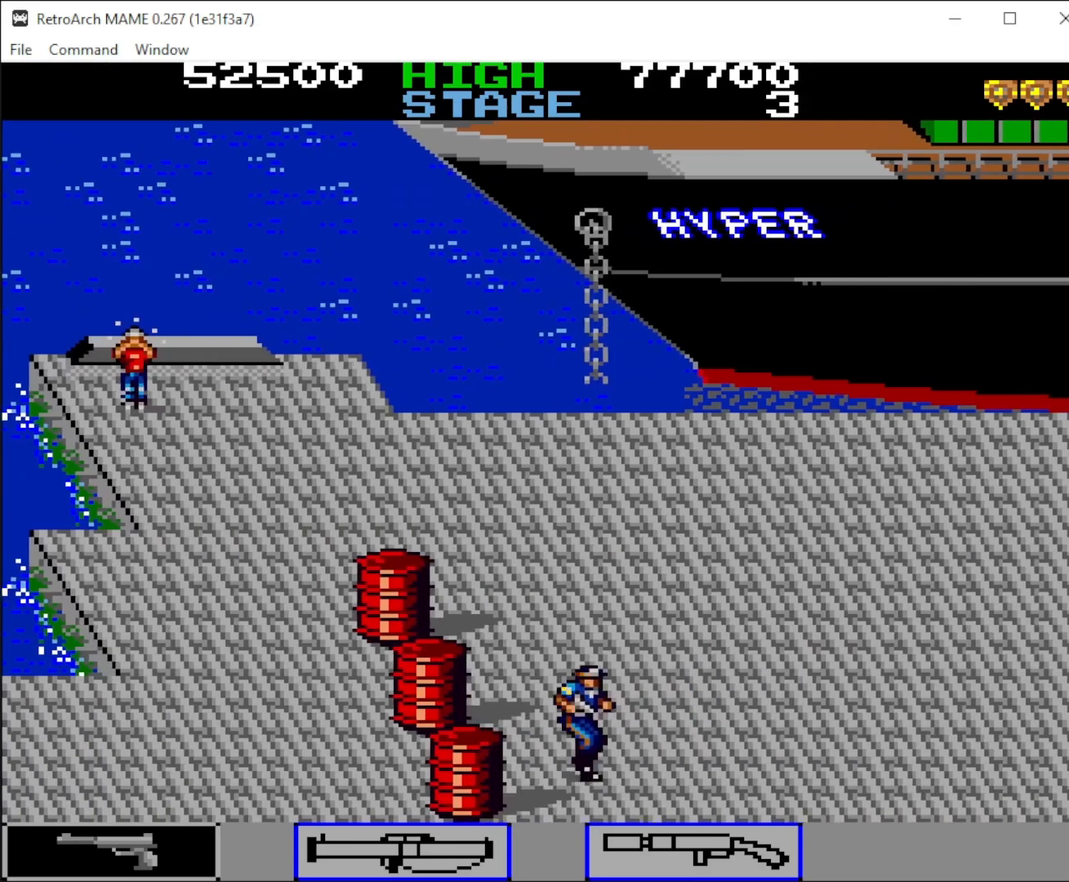
{"keys": ["right"], "mouse": [], "events": [[467, "down", "up"]]}
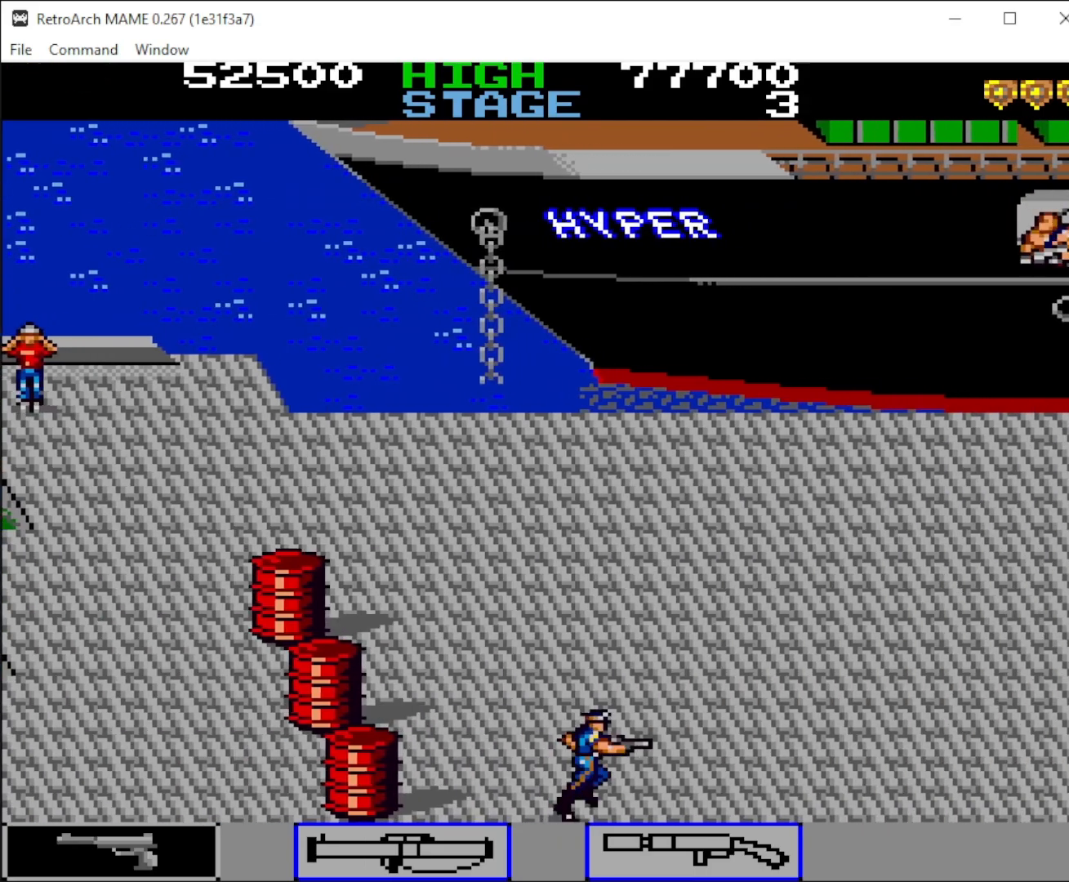
{"keys": ["right"], "mouse": [], "events": []}
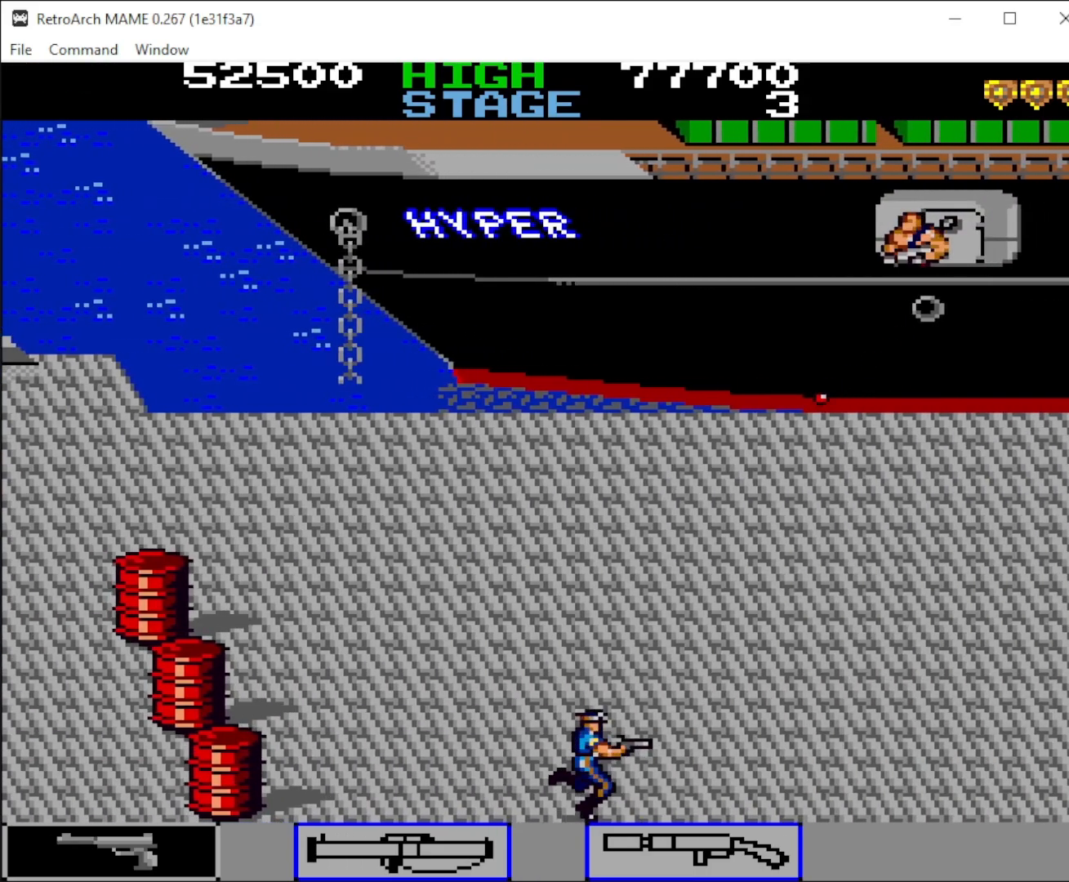
{"keys": ["right"], "mouse": [], "events": []}
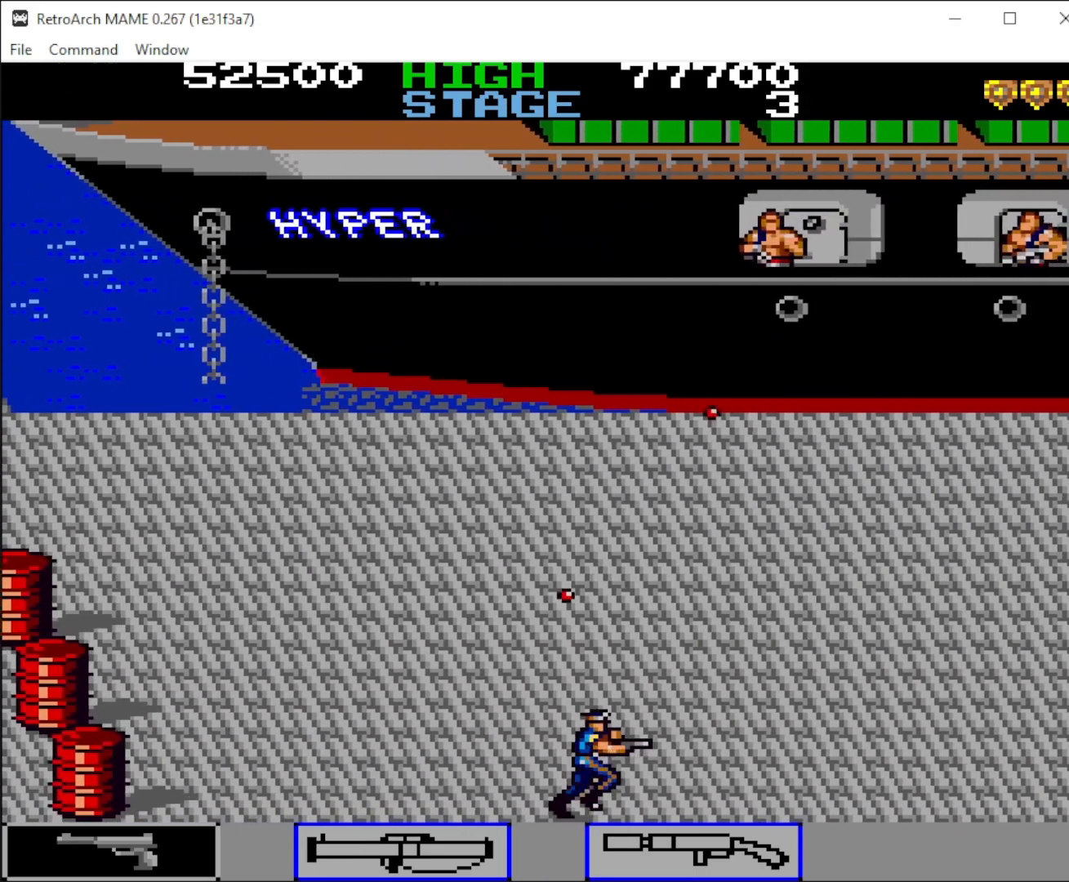
{"keys": ["right"], "mouse": [], "events": []}
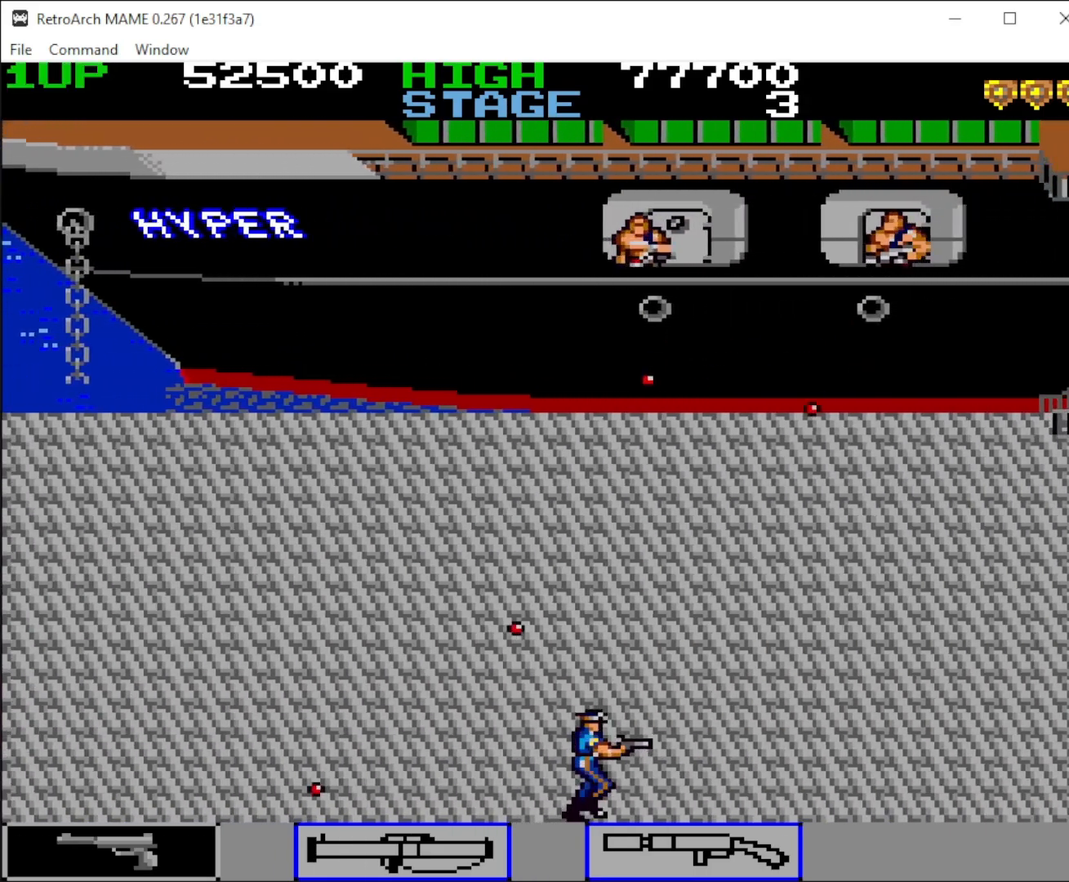
{"keys": ["right"], "mouse": [], "events": []}
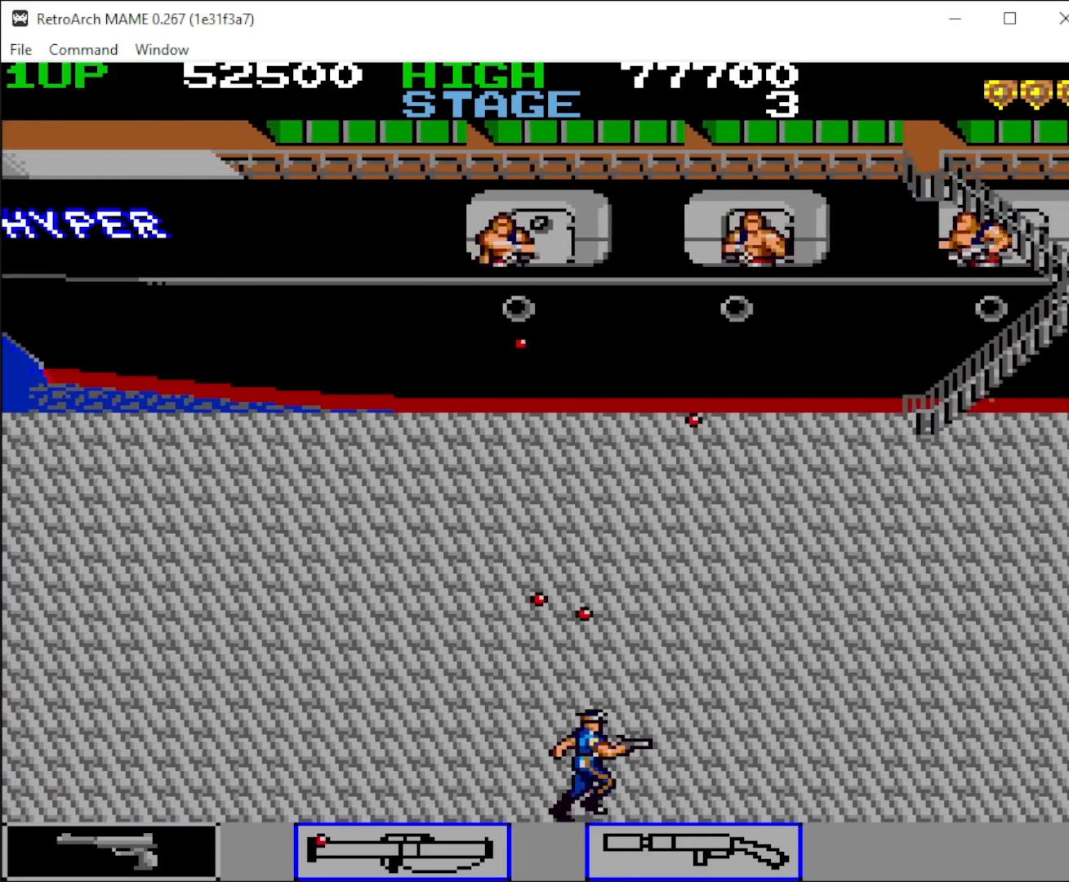
{"keys": ["right"], "mouse": [], "events": []}
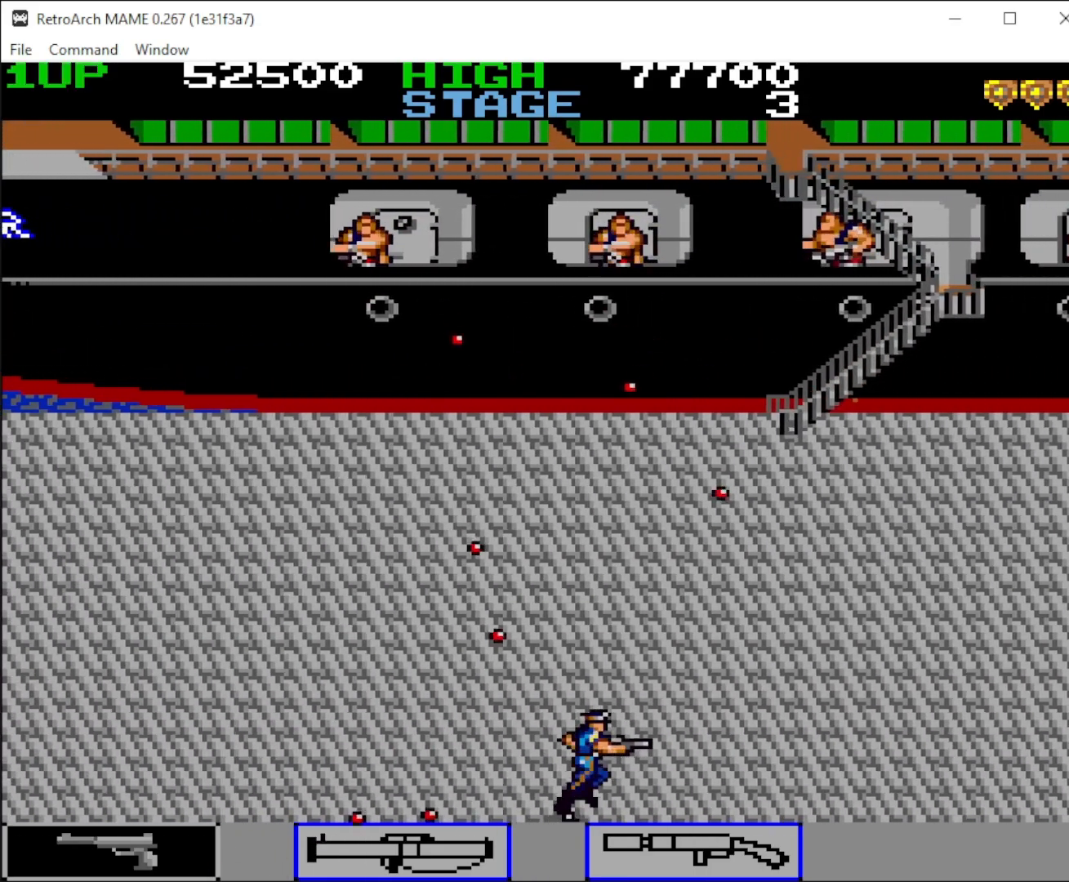
{"keys": ["right"], "mouse": [], "events": []}
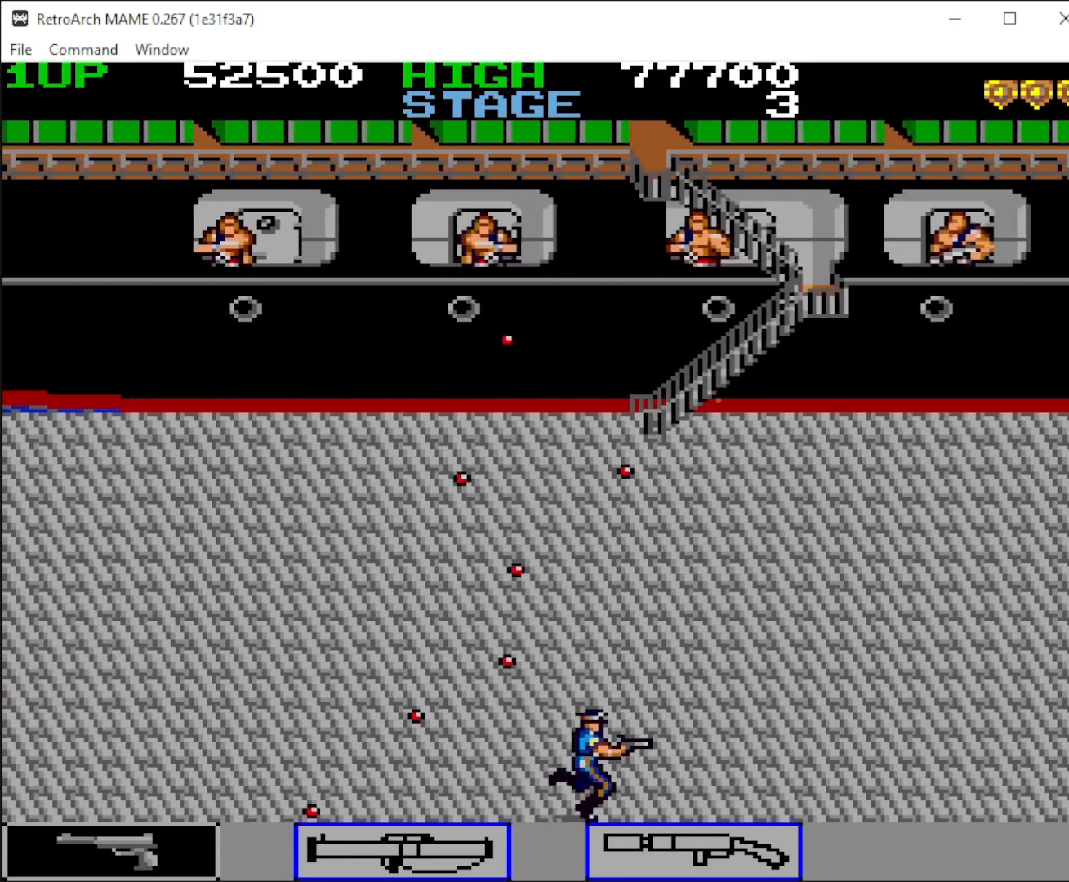
{"keys": ["right"], "mouse": [], "events": []}
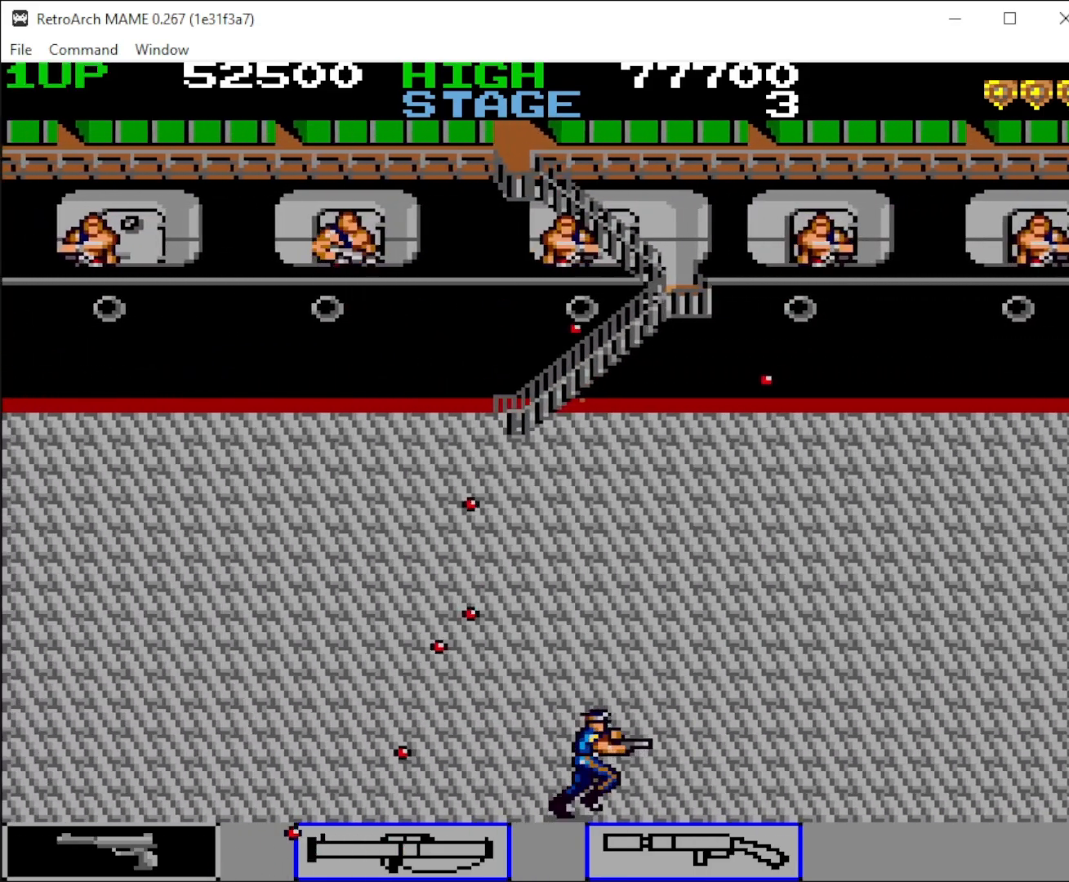
{"keys": ["right"], "mouse": [], "events": []}
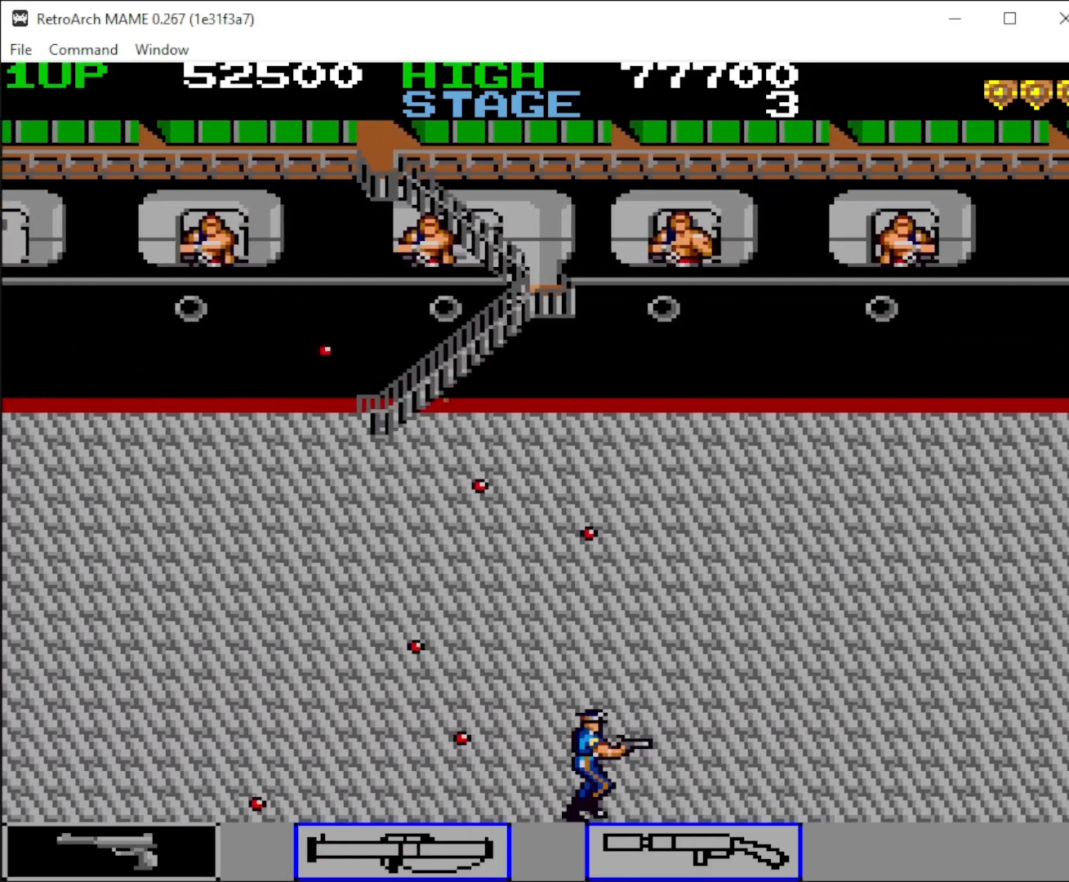
{"keys": ["right"], "mouse": [], "events": []}
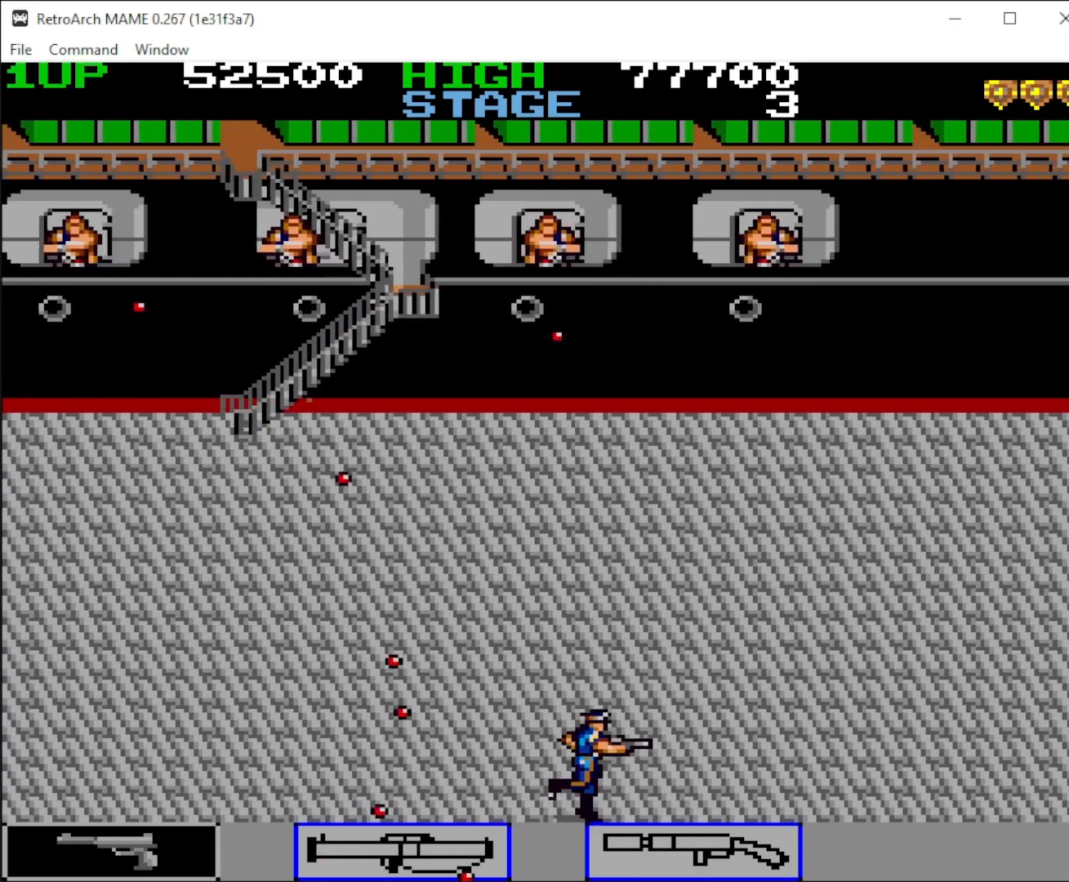
{"keys": ["right"], "mouse": [], "events": [[267, "mouse_left", "down"], [400, "mouse_left", "up"]]}
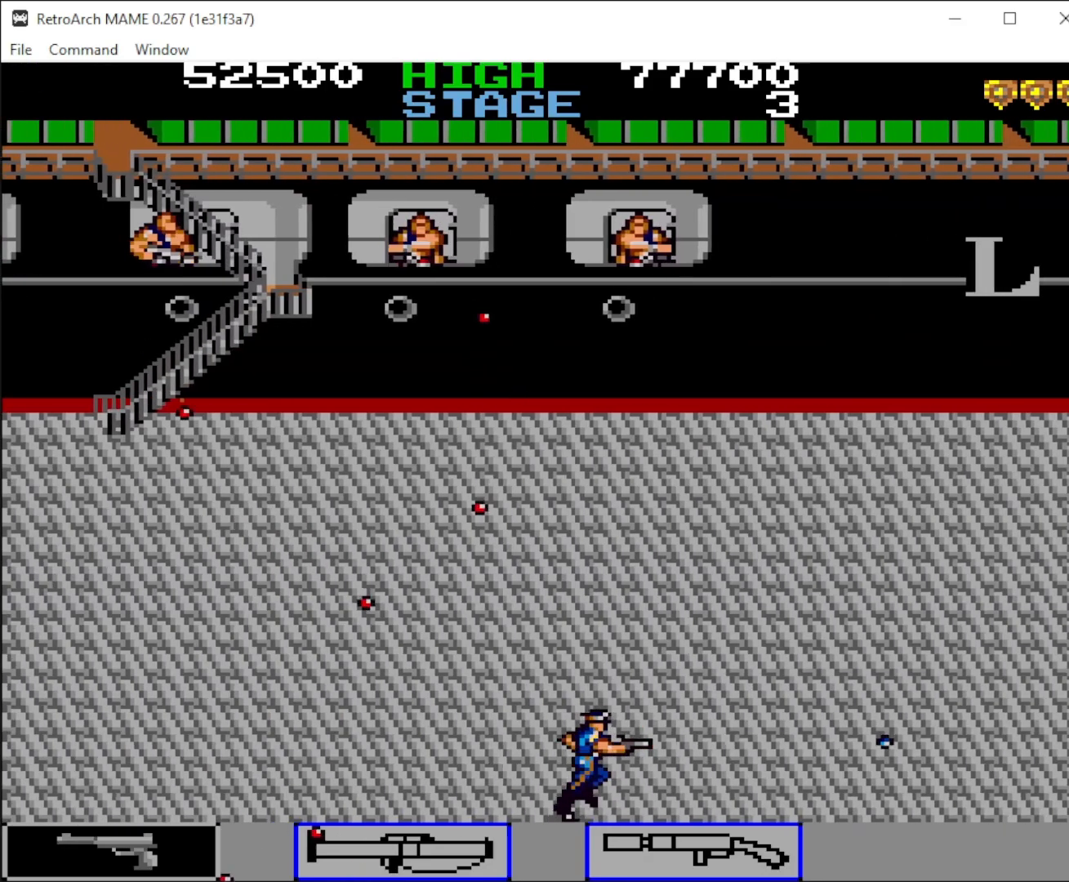
{"keys": ["right"], "mouse": [], "events": [[33, "mouse_left", "down"], [200, "mouse_left", "up"]]}
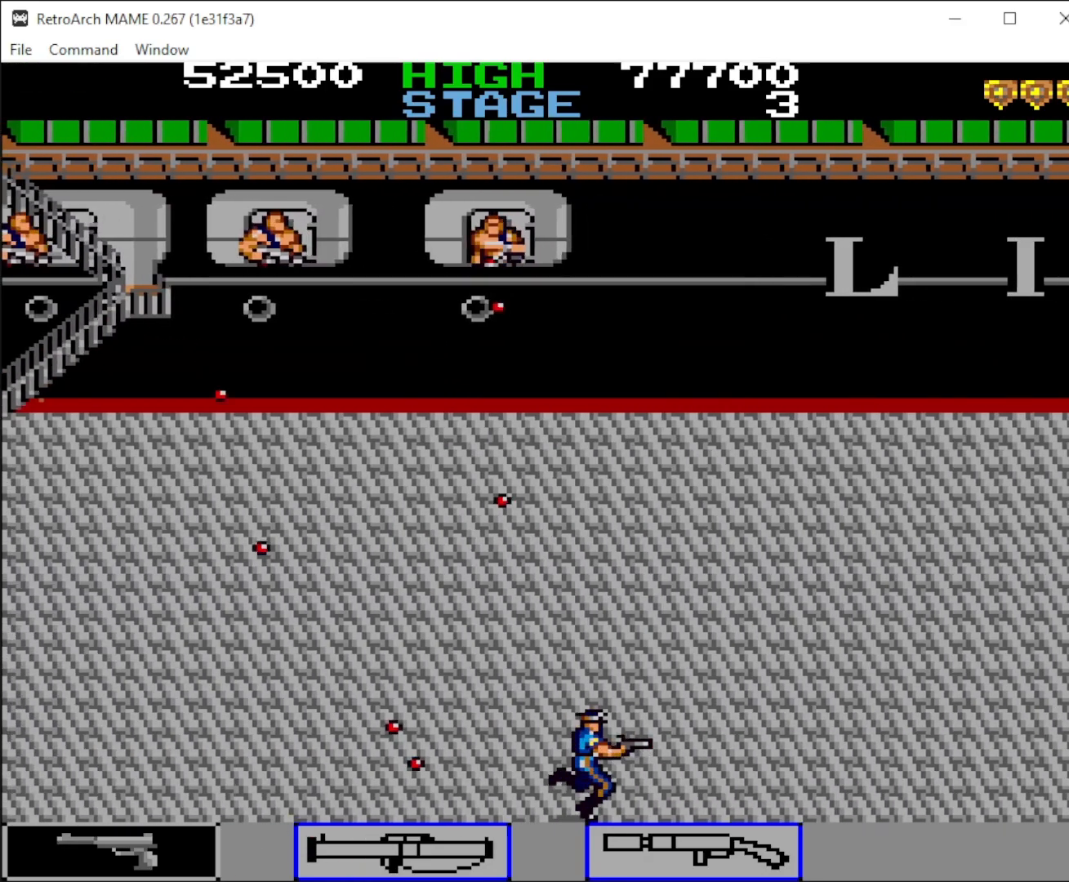
{"keys": ["right"], "mouse": [], "events": [[67, "mouse_left", "down"], [167, "mouse_left", "up"], [333, "mouse_left", "down"], [467, "mouse_left", "up"]]}
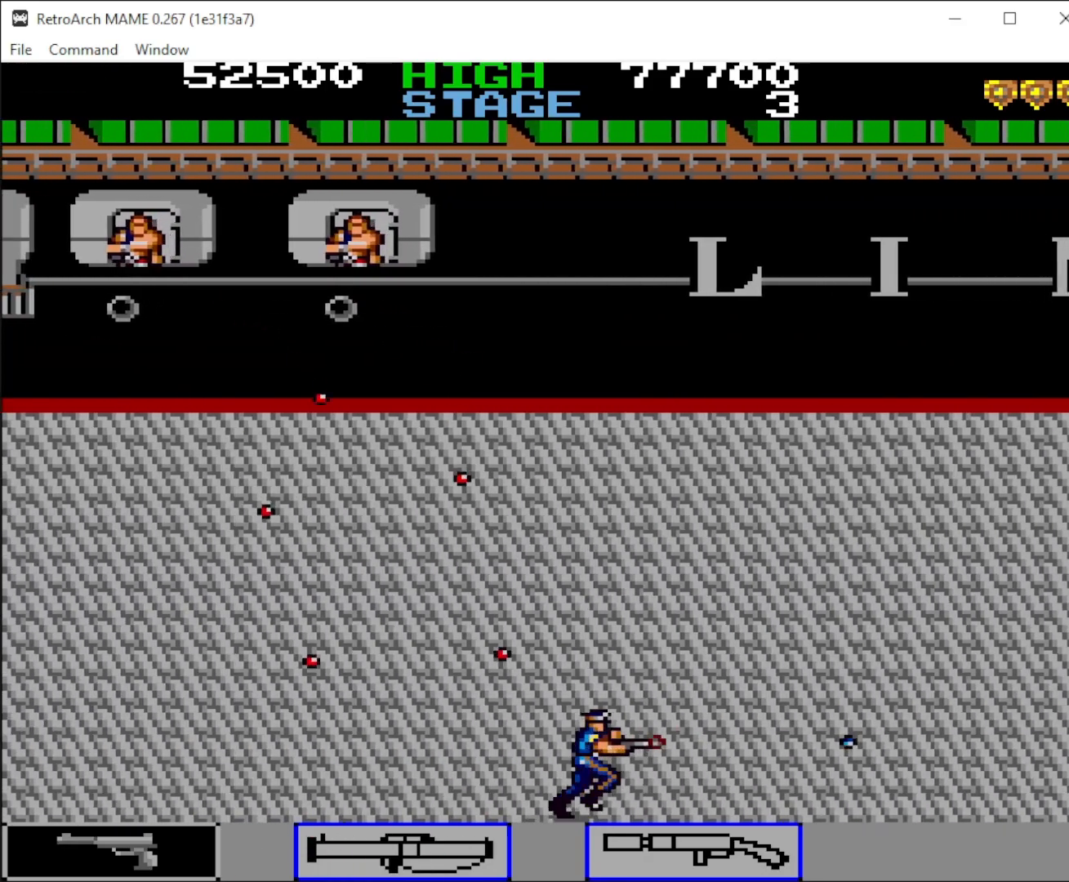
{"keys": ["right"], "mouse": ["left"], "events": [[67, "mouse_left", "down"], [167, "mouse_left", "up"], [433, "mouse_left", "down"]]}
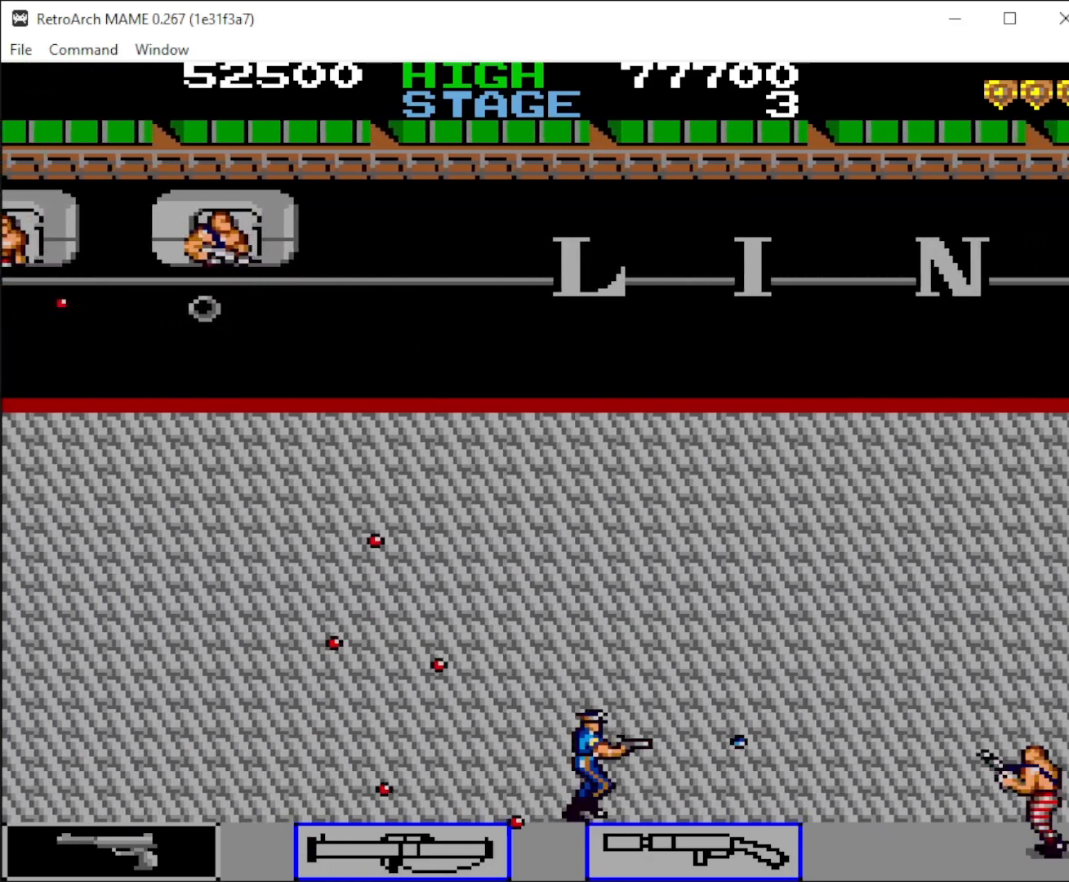
{"keys": ["right"], "mouse": [], "events": [[33, "mouse_left", "up"], [133, "mouse_left", "down"], [267, "mouse_left", "up"]]}
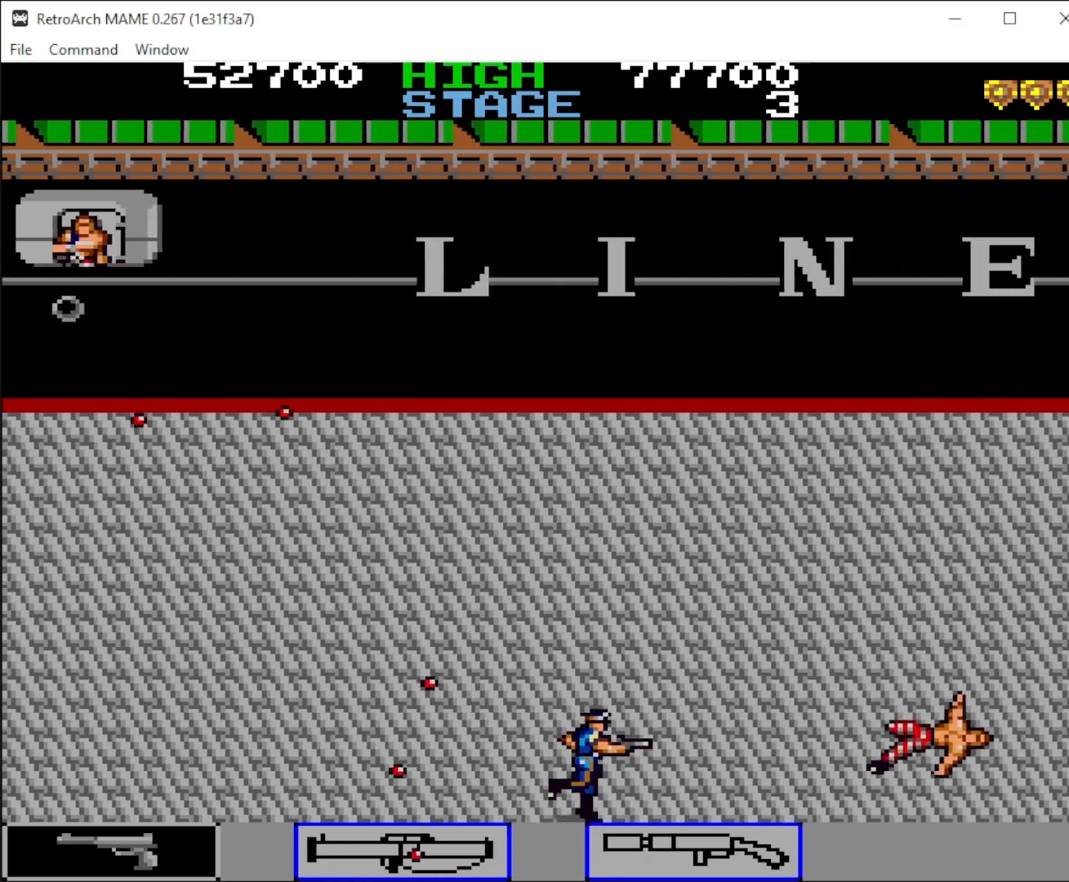
{"keys": ["right"], "mouse": [], "events": []}
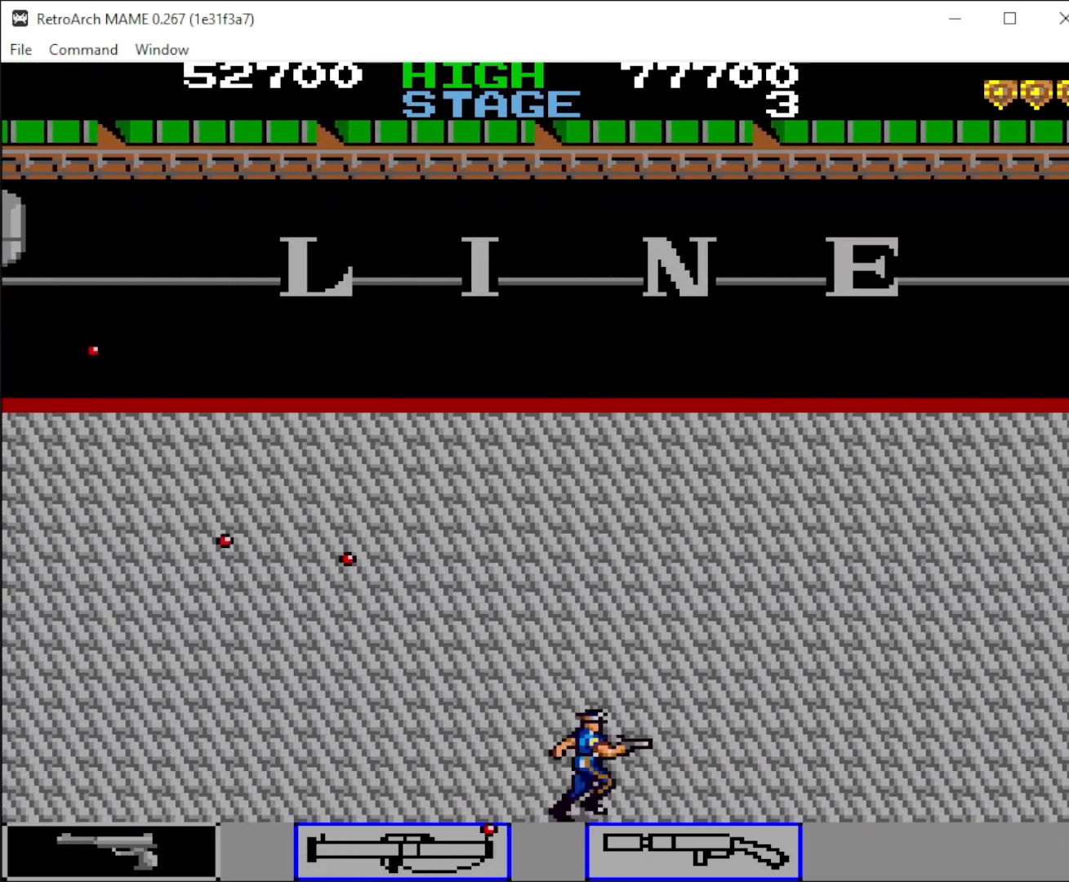
{"keys": ["right"], "mouse": [], "events": []}
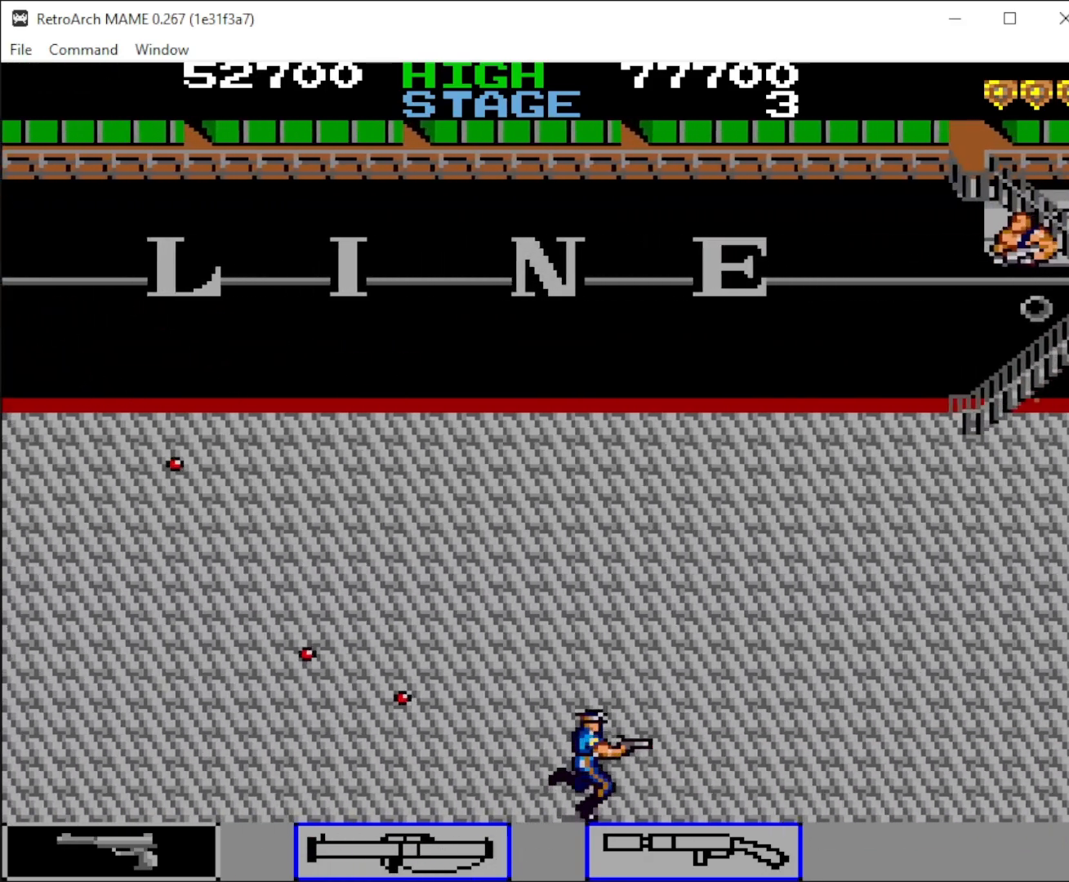
{"keys": ["right"], "mouse": [], "events": []}
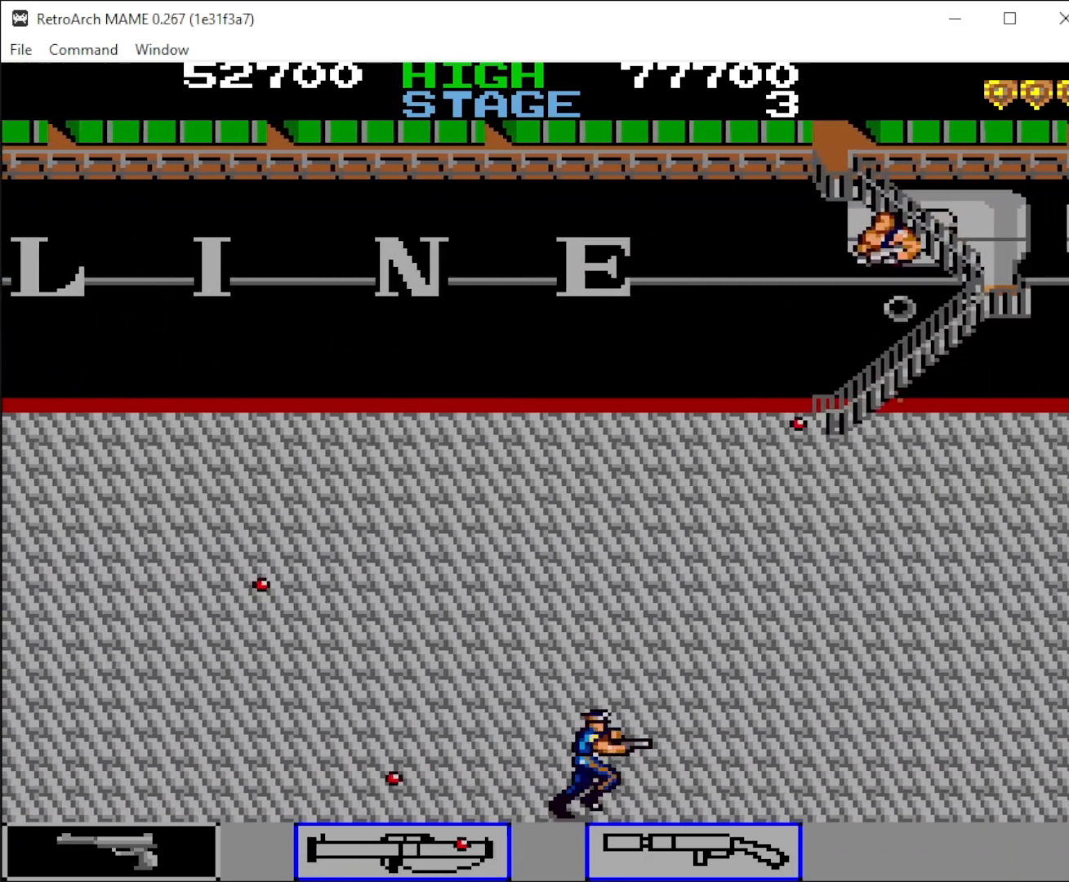
{"keys": ["right"], "mouse": [], "events": []}
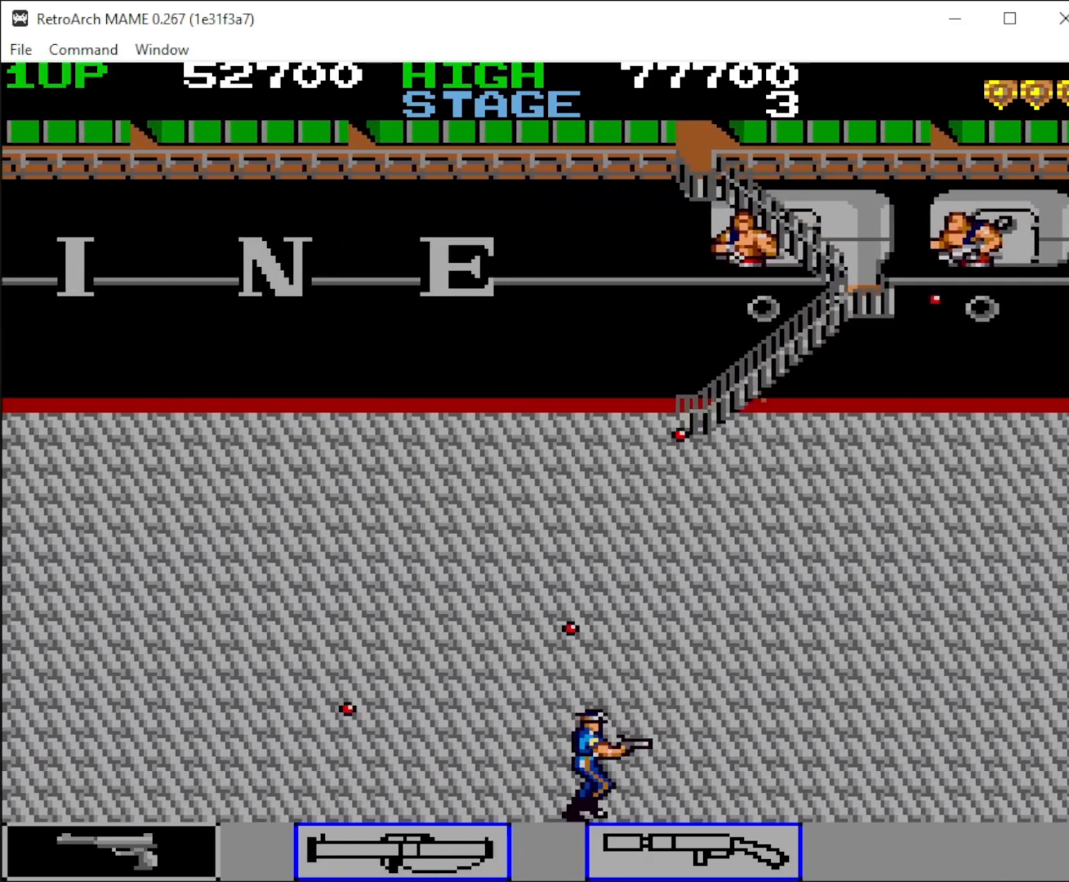
{"keys": ["right"], "mouse": [], "events": []}
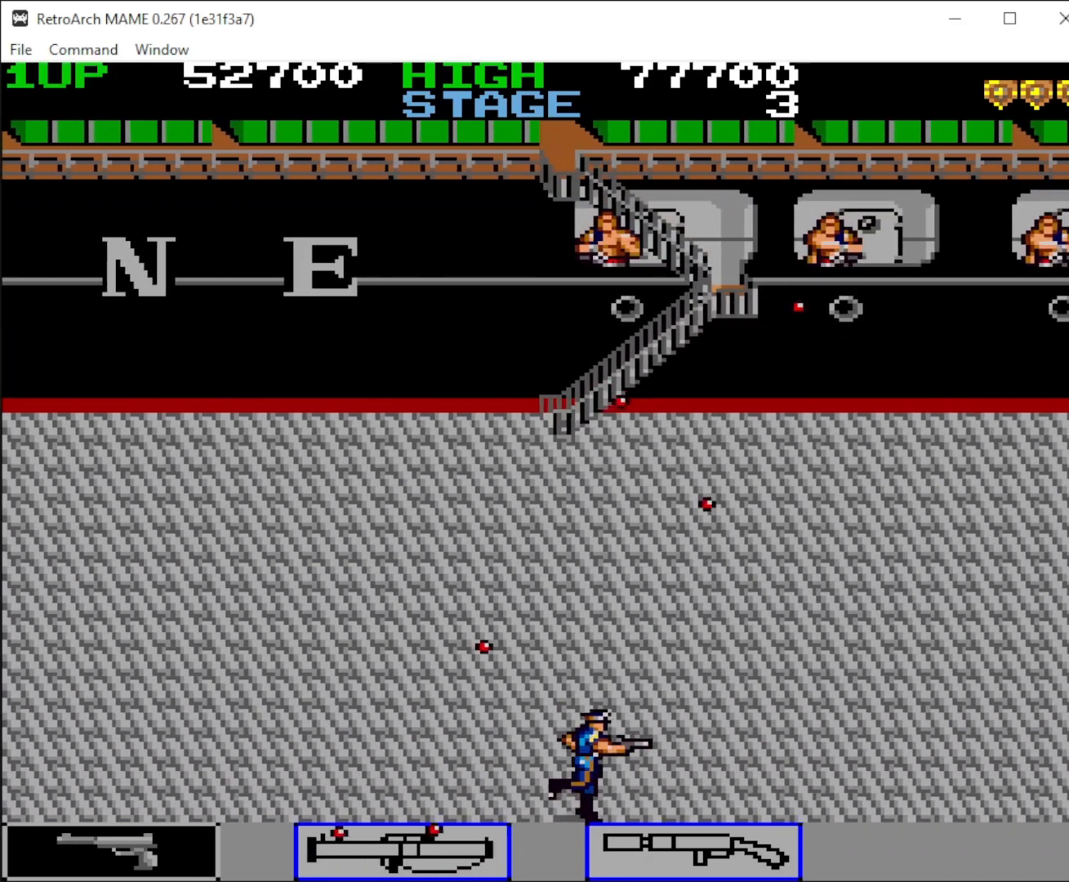
{"keys": ["right"], "mouse": [], "events": []}